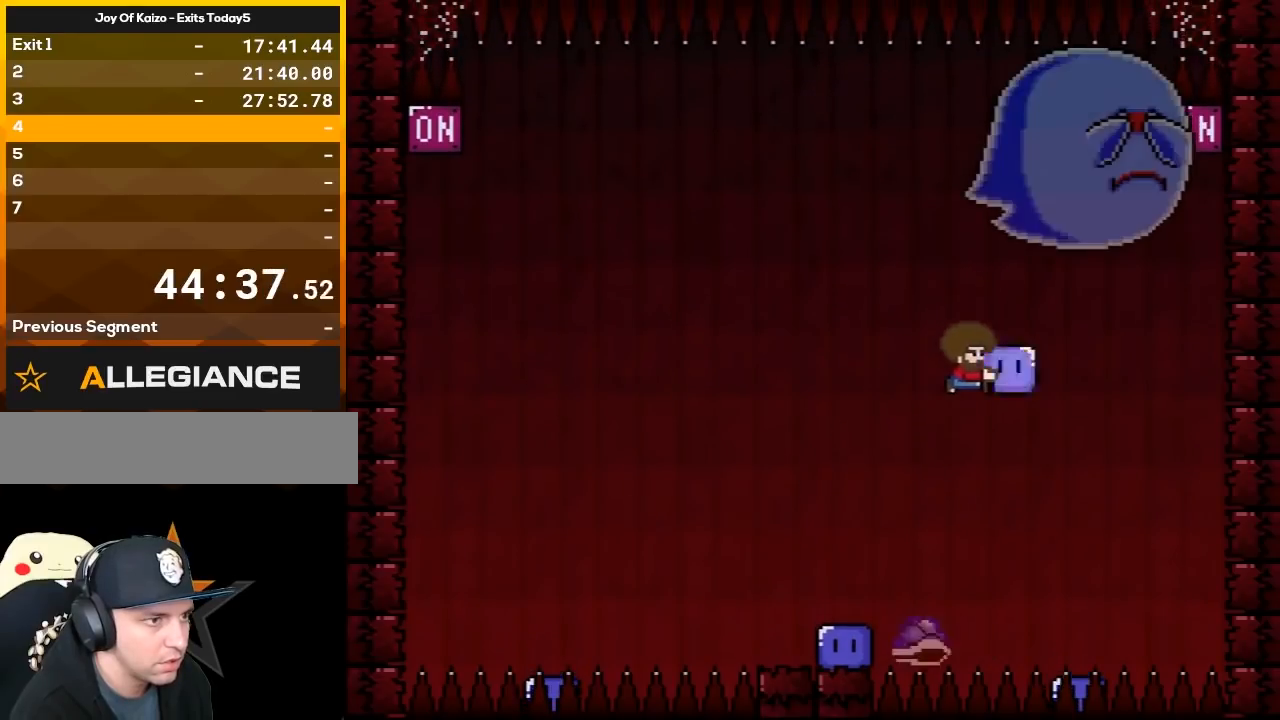
Gameplay with a controller (Nintendo layout); each line is a JSON object with the inputs held at the frame after it. "events" lists button and stick changes between this image and that frame as [ms after this image, input, new state], when the widget could be followed in between. Not read: L3 R3.
{"buttons": ["B", "Y", "DPAD_RIGHT"], "events": [[33, "Y", "up"], [83, "DPAD_RIGHT", "up"], [100, "DPAD_LEFT", "down"], [133, "DPAD_UP", "up"], [167, "Y", "down"], [483, "DPAD_LEFT", "up"], [483, "DPAD_RIGHT", "down"]]}
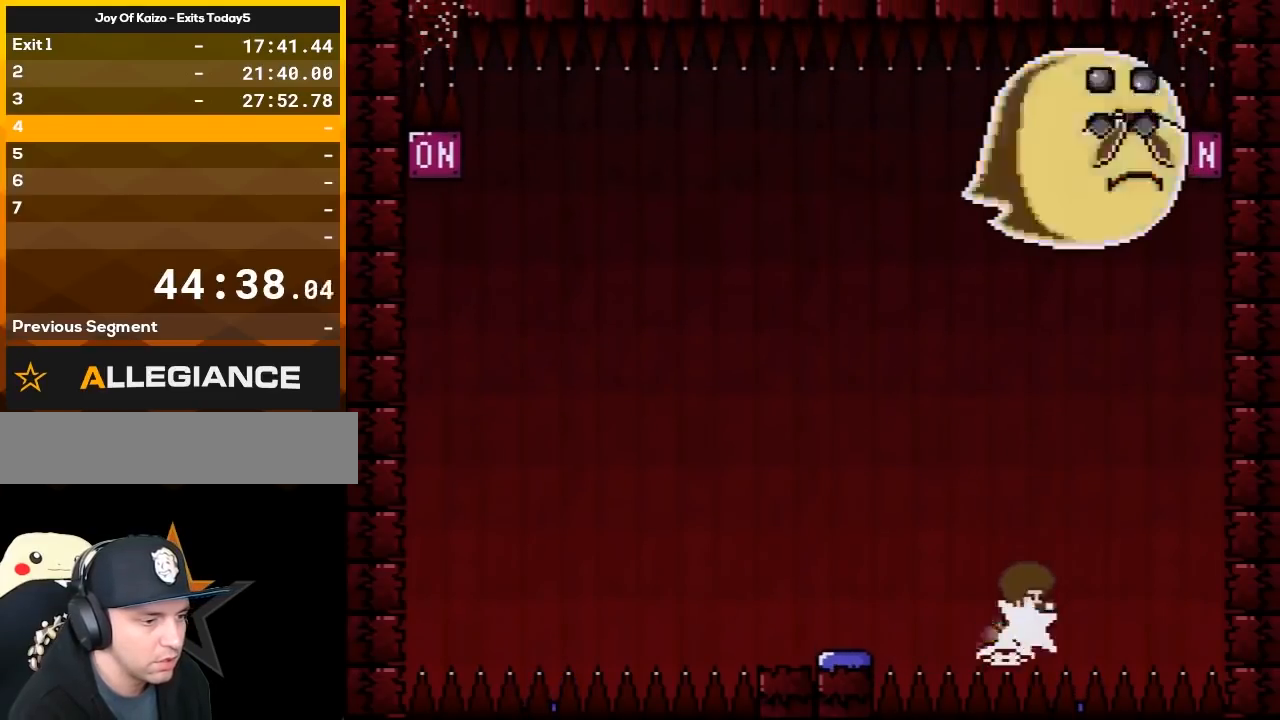
{"buttons": ["B", "Y", "DPAD_LEFT"], "events": [[33, "DPAD_RIGHT", "up"], [33, "DPAD_UP", "down"], [100, "DPAD_RIGHT", "down"], [133, "DPAD_UP", "up"], [350, "DPAD_LEFT", "down"], [350, "DPAD_RIGHT", "up"]]}
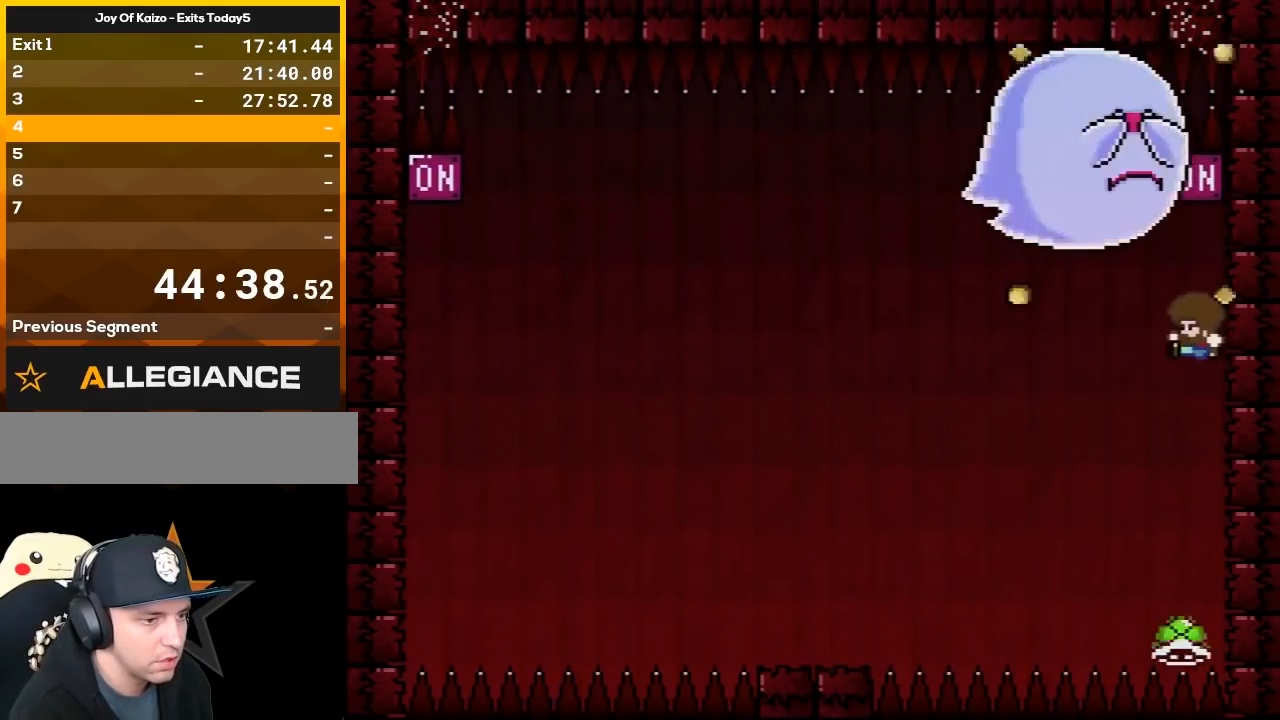
{"buttons": ["B", "Y", "DPAD_RIGHT"], "events": [[133, "DPAD_LEFT", "up"], [133, "DPAD_RIGHT", "down"], [267, "DPAD_LEFT", "down"], [267, "DPAD_RIGHT", "up"], [450, "DPAD_LEFT", "up"], [450, "DPAD_RIGHT", "down"]]}
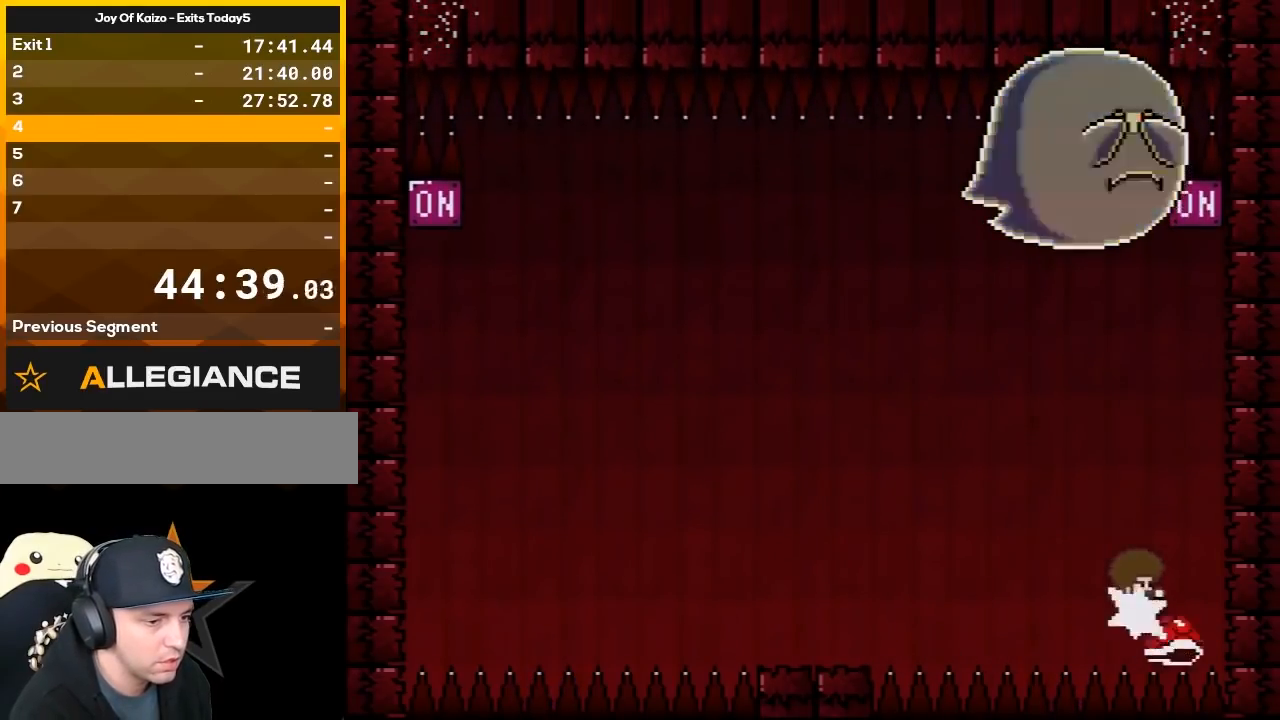
{"buttons": ["B", "Y", "DPAD_LEFT"], "events": [[283, "DPAD_LEFT", "down"], [283, "DPAD_RIGHT", "up"]]}
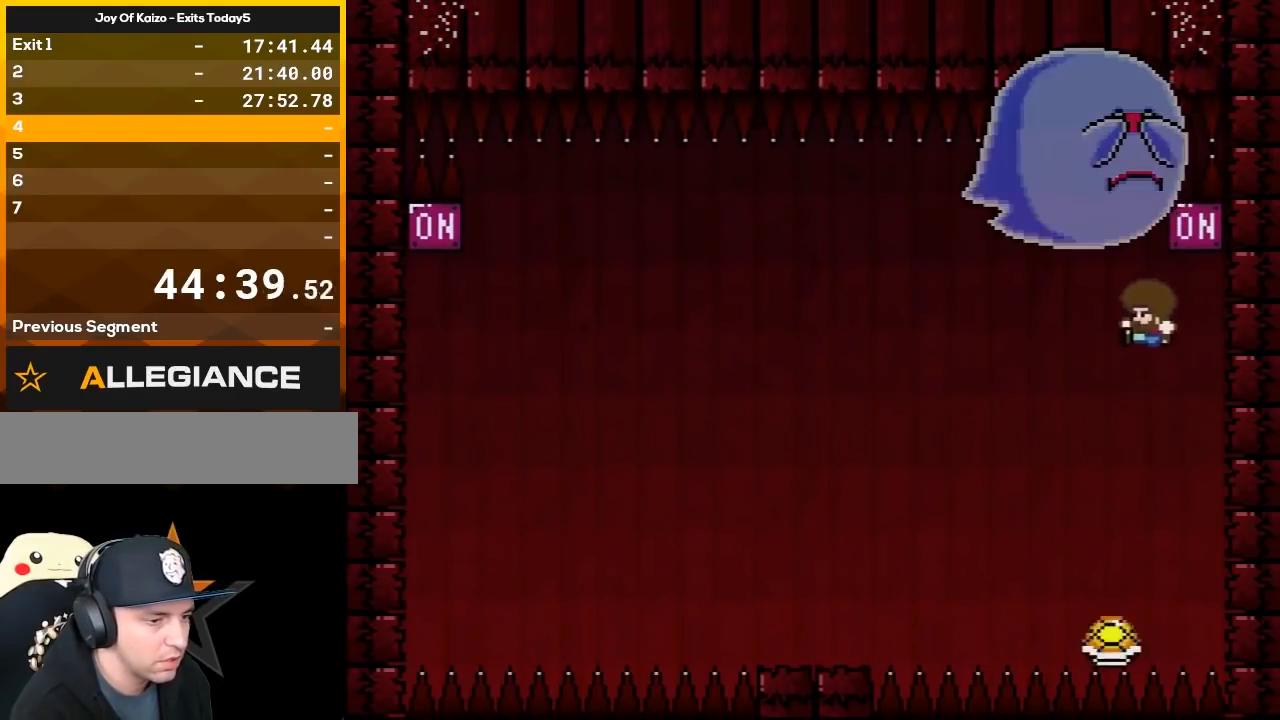
{"buttons": ["B", "Y", "DPAD_LEFT"], "events": [[50, "DPAD_LEFT", "up"], [83, "DPAD_RIGHT", "down"], [250, "DPAD_LEFT", "down"], [250, "DPAD_RIGHT", "up"], [333, "B", "up"], [333, "DPAD_UP", "down"], [367, "DPAD_LEFT", "up"], [367, "DPAD_RIGHT", "down"], [367, "DPAD_UP", "up"], [467, "DPAD_LEFT", "down"], [467, "DPAD_RIGHT", "up"], [500, "B", "down"]]}
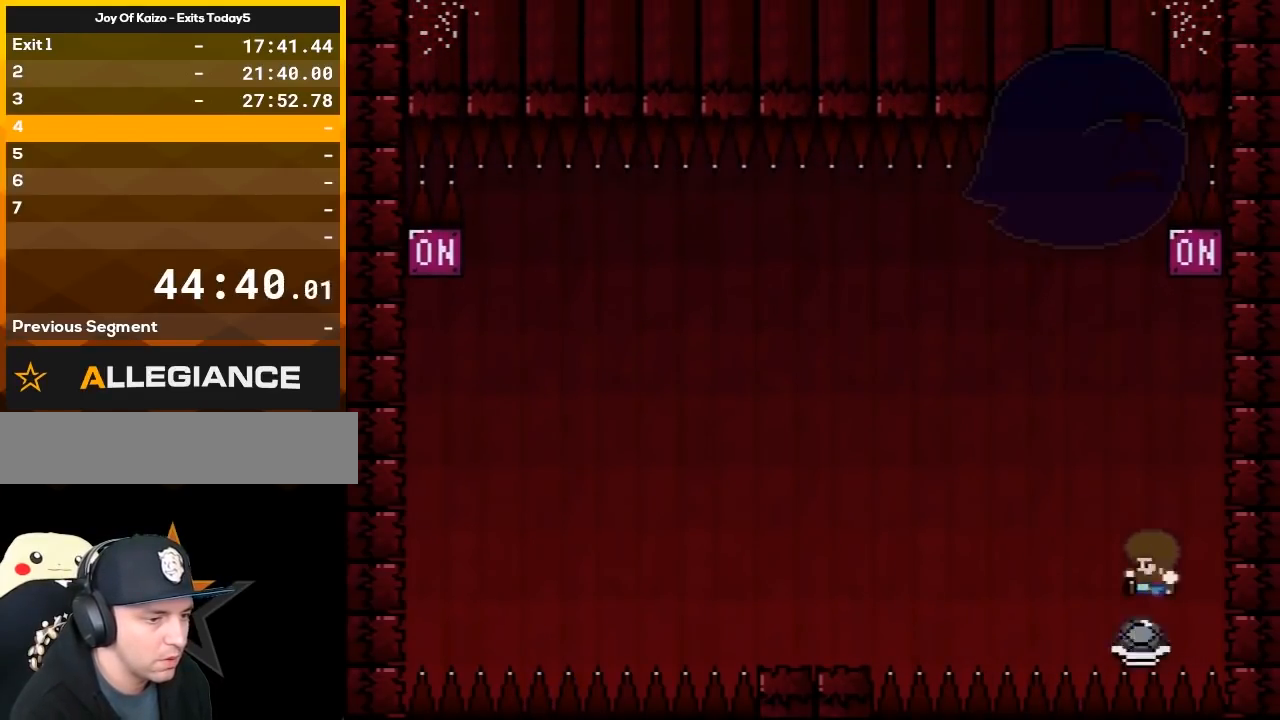
{"buttons": ["B", "Y", "DPAD_RIGHT"], "events": [[400, "DPAD_LEFT", "up"], [400, "DPAD_RIGHT", "down"]]}
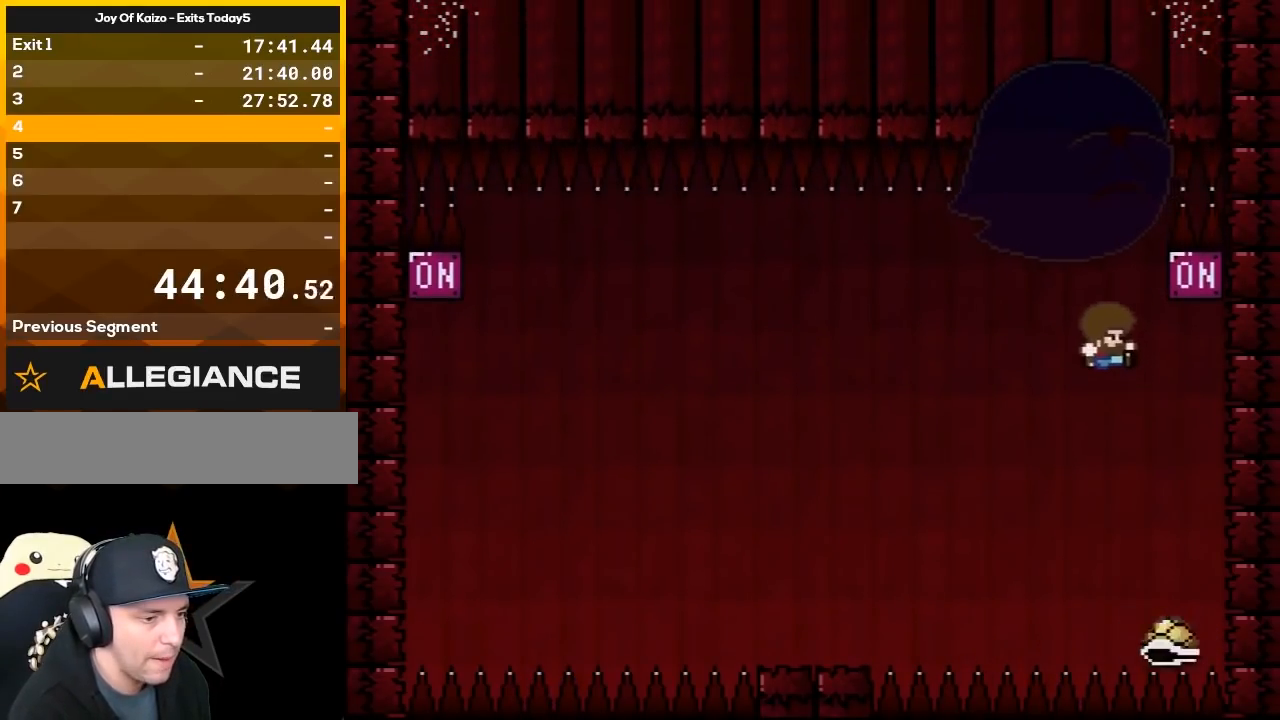
{"buttons": ["B", "Y", "DPAD_RIGHT"], "events": [[150, "DPAD_LEFT", "down"], [150, "DPAD_RIGHT", "up"], [367, "DPAD_LEFT", "up"], [400, "DPAD_RIGHT", "down"]]}
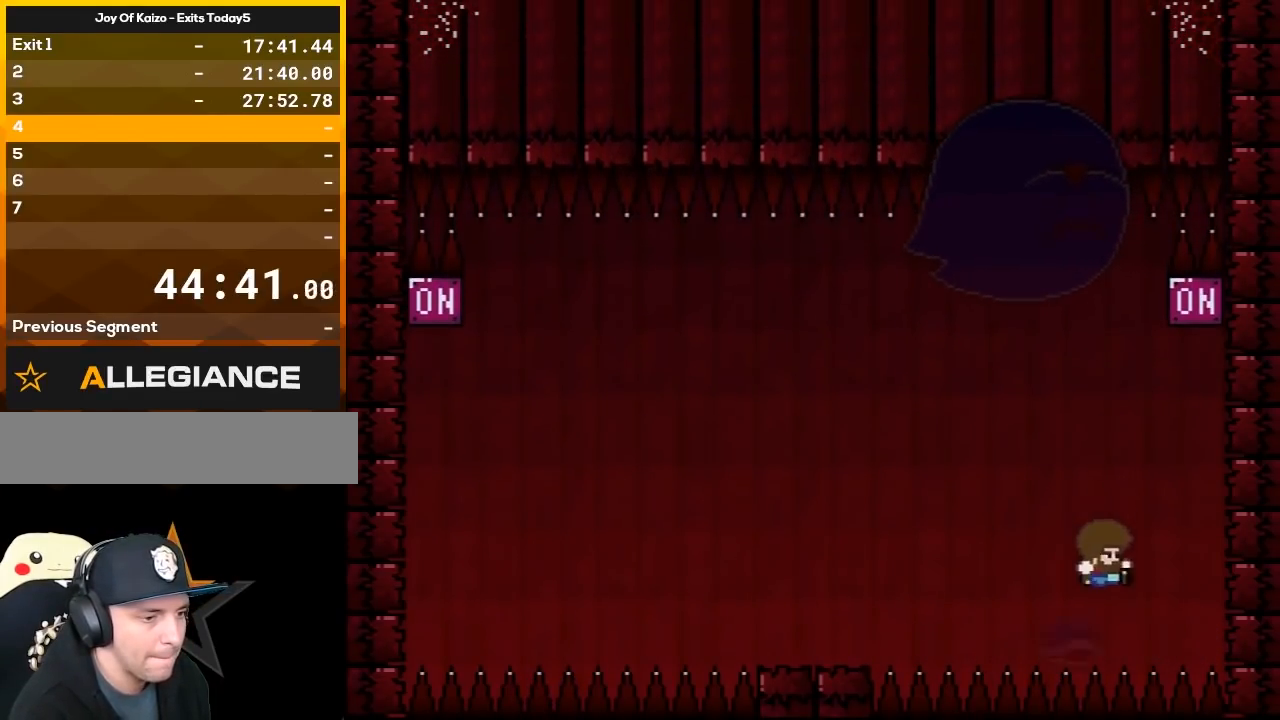
{"buttons": ["B", "Y", "DPAD_RIGHT"], "events": [[300, "DPAD_RIGHT", "up"], [300, "DPAD_UP", "down"], [333, "DPAD_LEFT", "down"], [333, "DPAD_UP", "up"], [433, "DPAD_UP", "down"], [467, "DPAD_LEFT", "up"], [467, "DPAD_RIGHT", "down"], [467, "DPAD_UP", "up"]]}
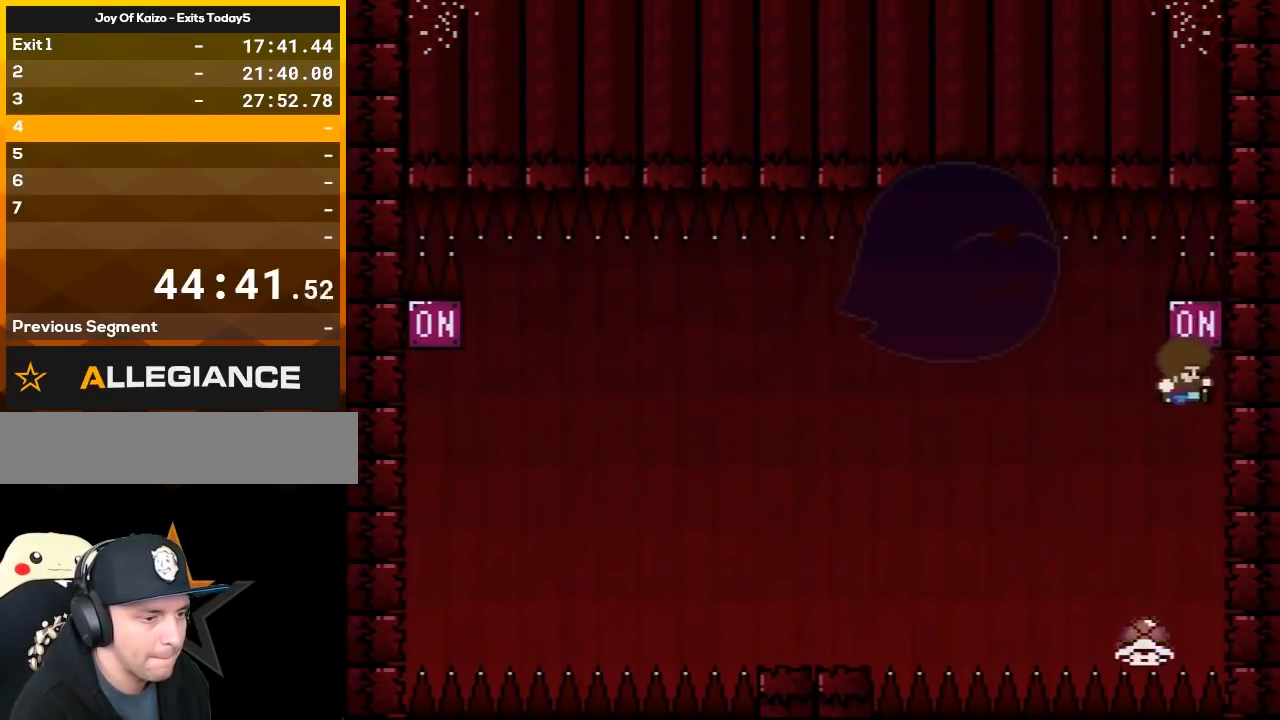
{"buttons": ["B", "Y", "DPAD_LEFT"], "events": [[83, "DPAD_LEFT", "down"], [83, "DPAD_RIGHT", "up"]]}
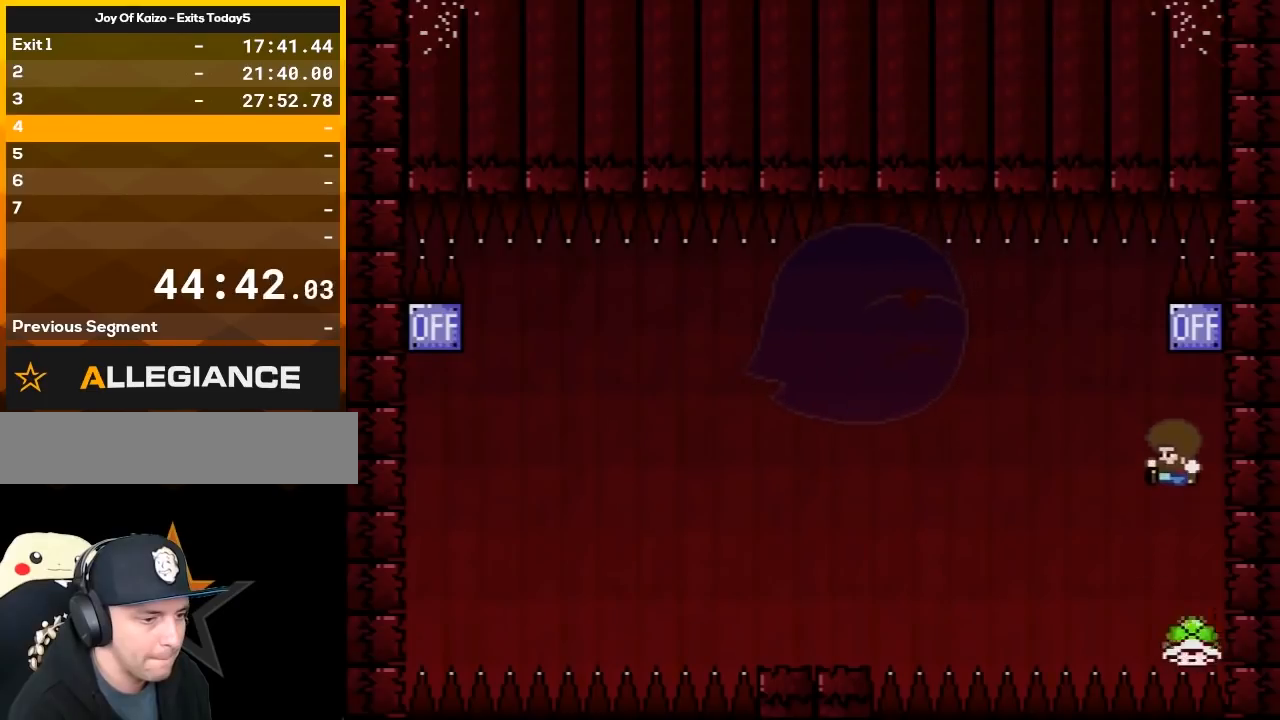
{"buttons": ["B", "Y", "DPAD_RIGHT"], "events": [[400, "DPAD_LEFT", "up"], [433, "DPAD_RIGHT", "down"]]}
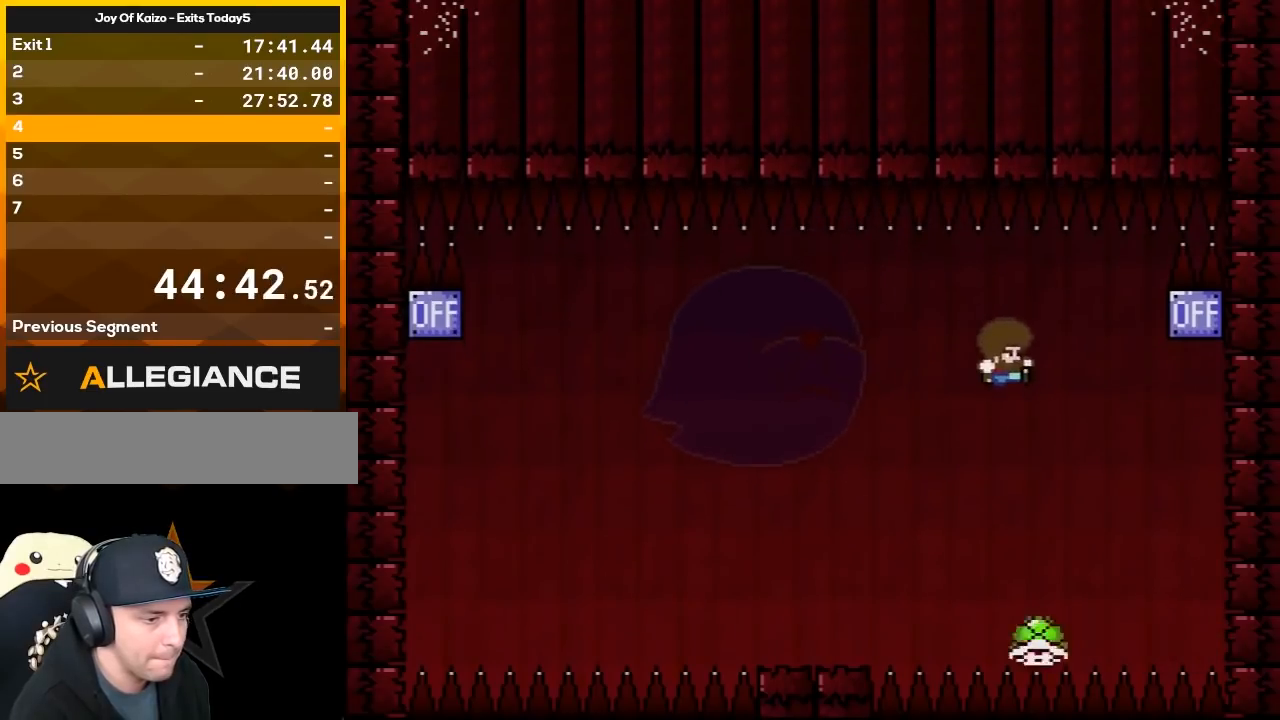
{"buttons": ["B", "Y", "DPAD_LEFT"], "events": [[117, "DPAD_LEFT", "down"], [117, "DPAD_RIGHT", "up"]]}
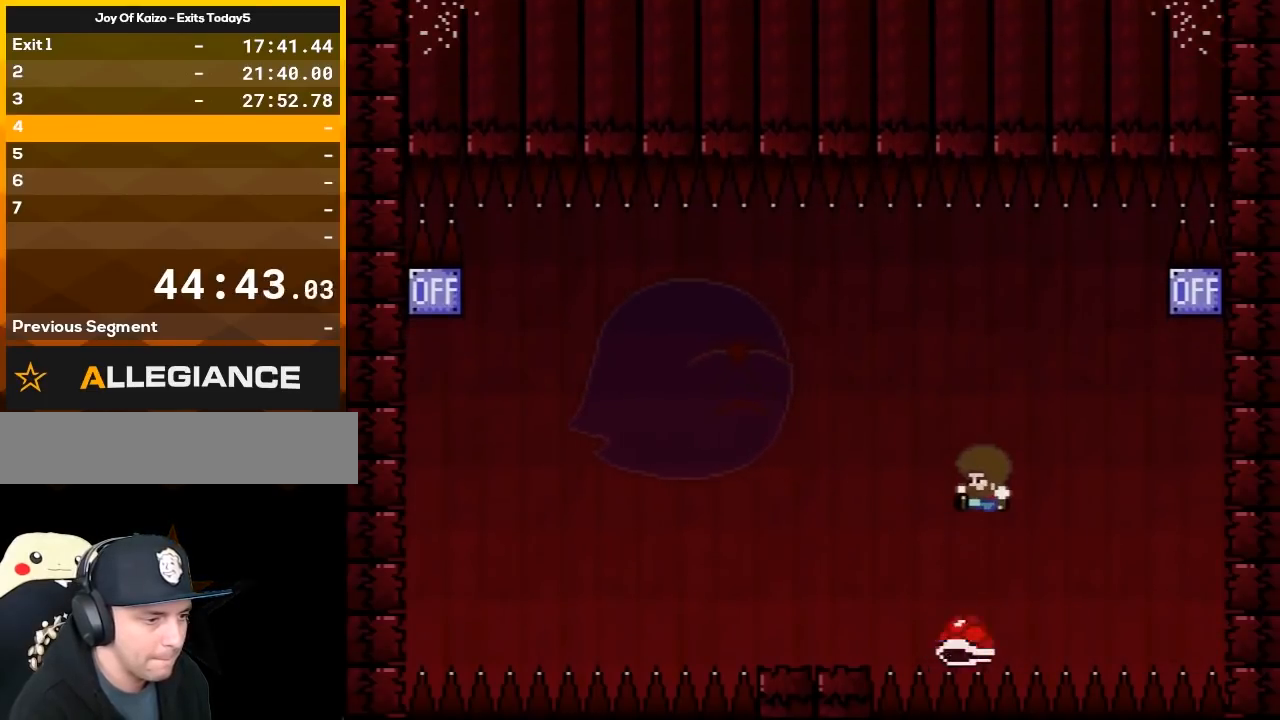
{"buttons": ["B", "Y", "DPAD_RIGHT"], "events": [[367, "DPAD_LEFT", "up"], [367, "DPAD_RIGHT", "down"]]}
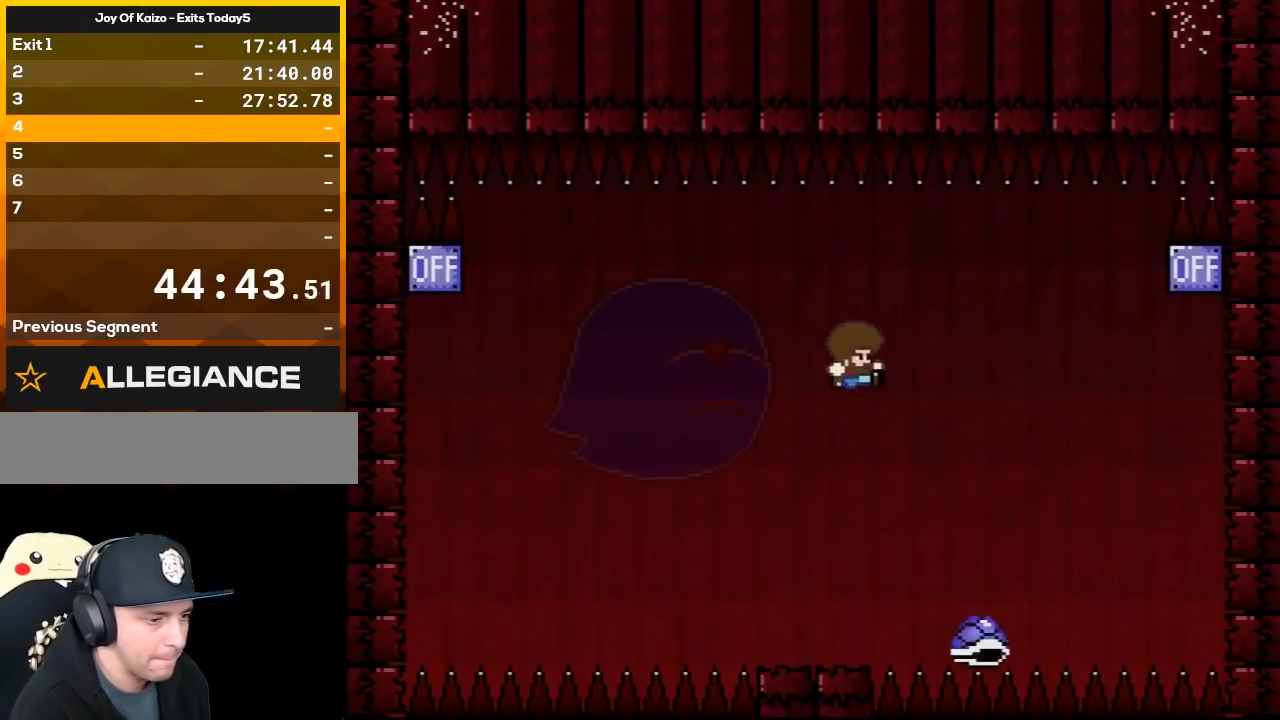
{"buttons": ["B", "Y", "DPAD_LEFT"], "events": [[50, "DPAD_LEFT", "down"], [50, "DPAD_RIGHT", "up"], [150, "B", "up"], [283, "B", "down"]]}
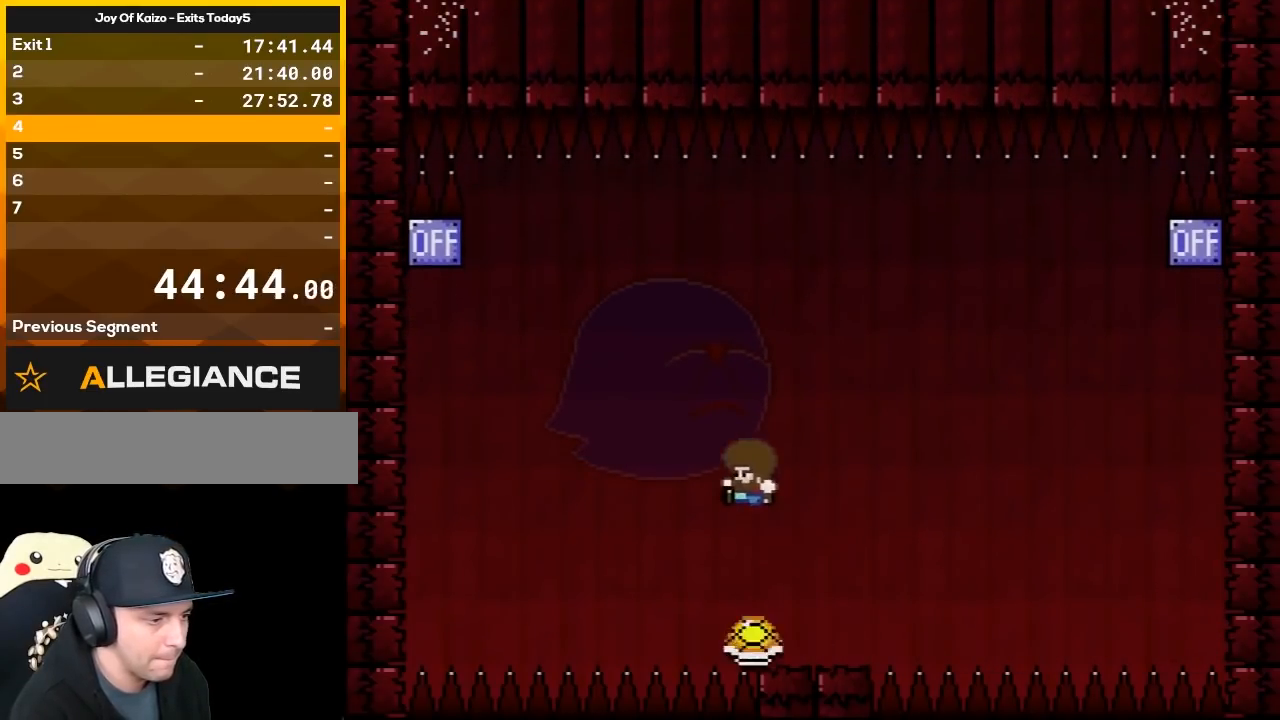
{"buttons": ["B", "Y", "DPAD_DOWN", "DPAD_RIGHT"]}
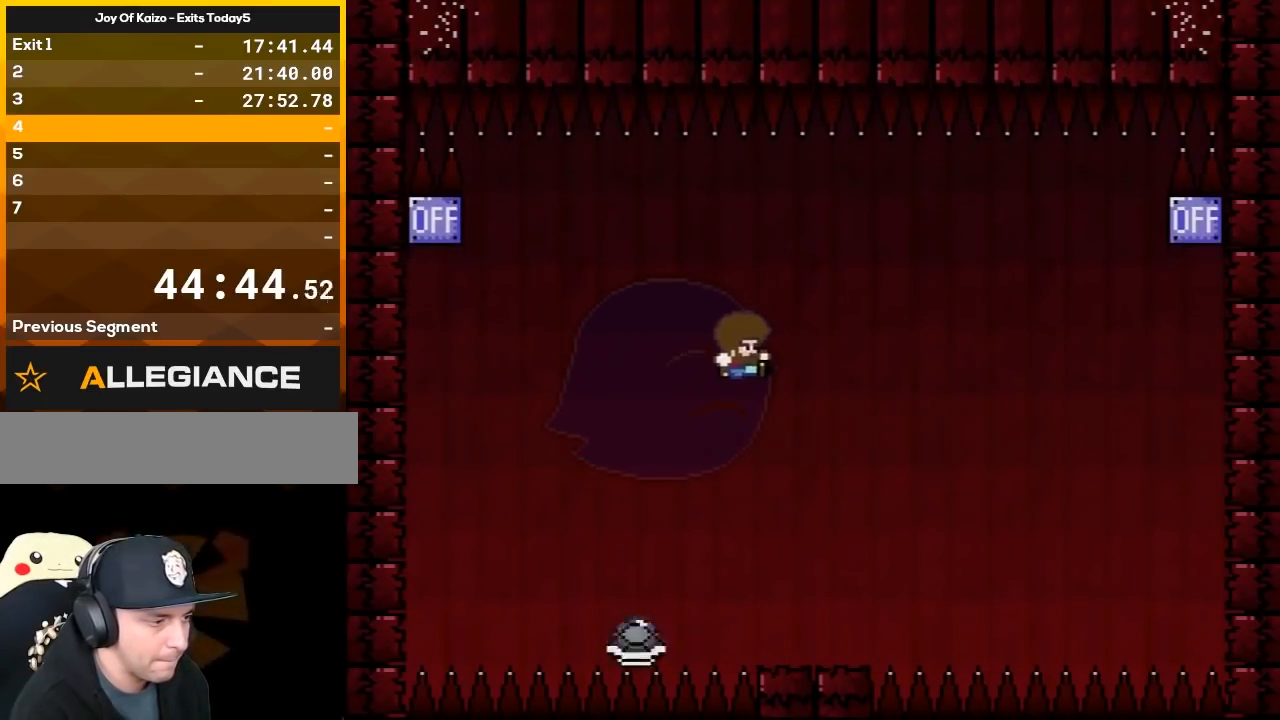
{"buttons": ["B", "Y", "DPAD_RIGHT"]}
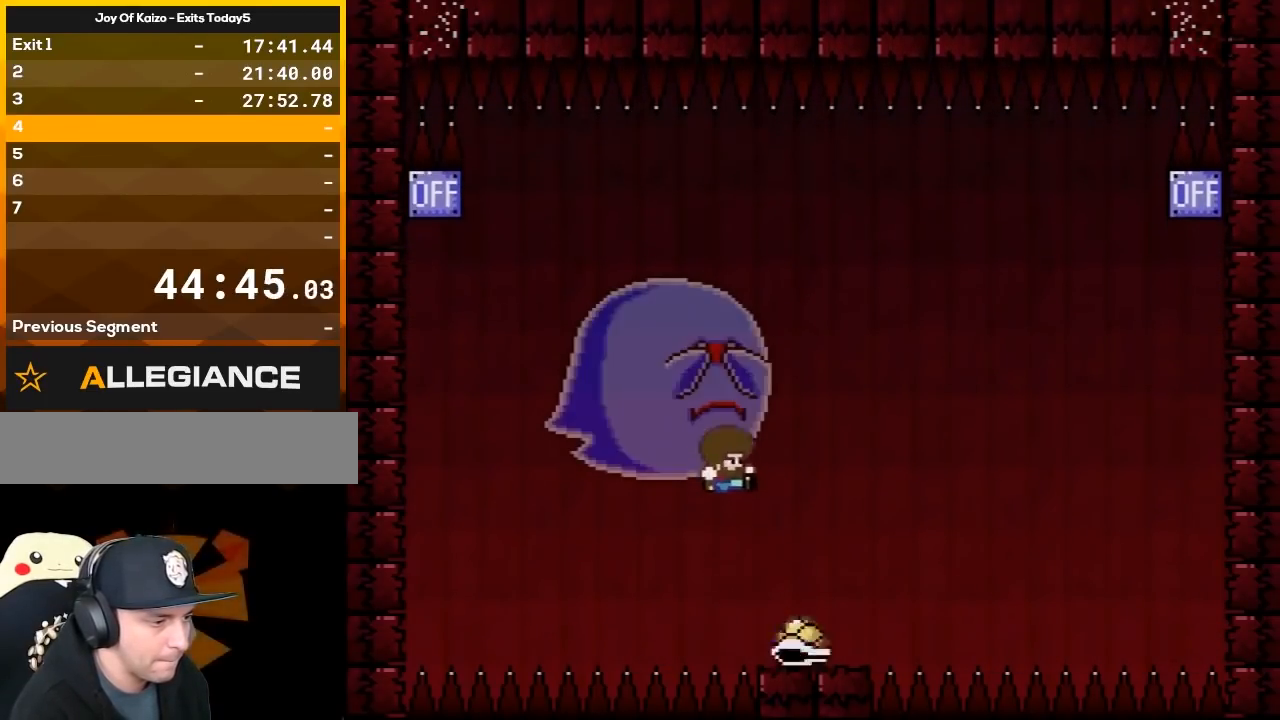
{"buttons": ["B", "Y", "DPAD_RIGHT"], "events": [[283, "DPAD_LEFT", "down"], [283, "DPAD_RIGHT", "up"], [467, "DPAD_LEFT", "up"], [467, "DPAD_RIGHT", "down"]]}
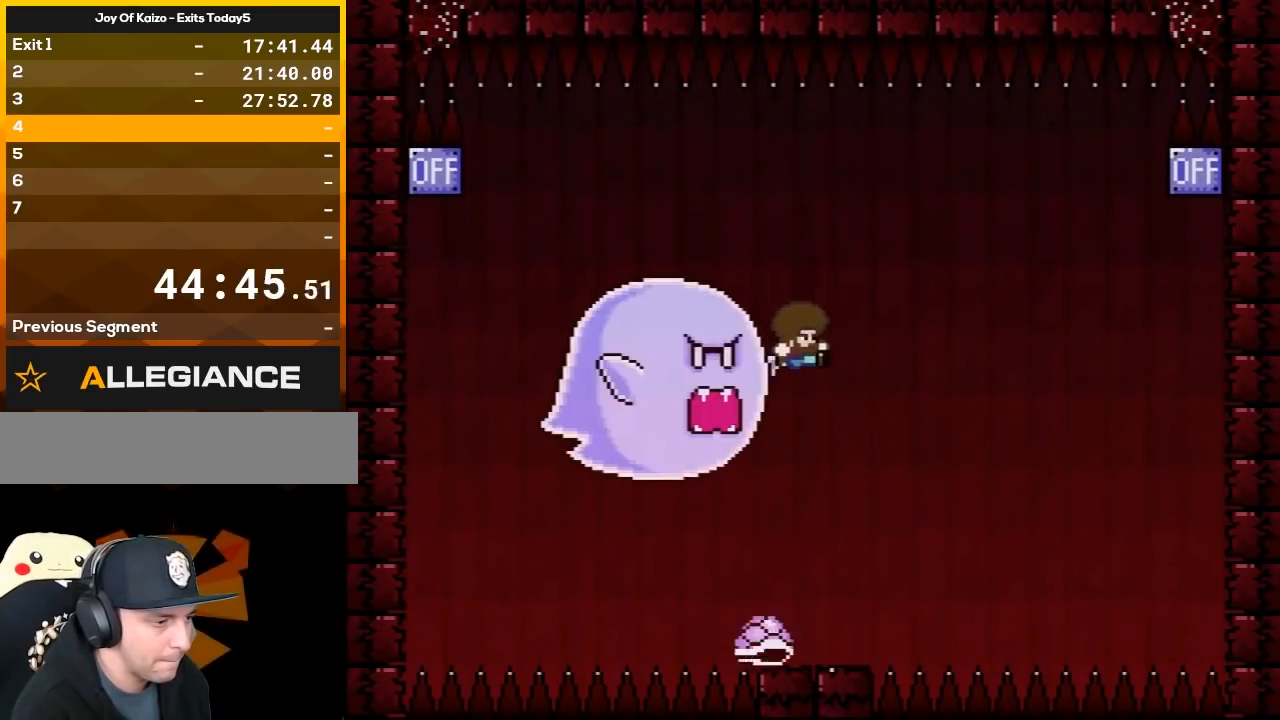
{"buttons": ["B", "Y", "DPAD_LEFT"], "events": [[117, "DPAD_RIGHT", "up"], [150, "DPAD_LEFT", "down"], [183, "DPAD_LEFT", "up"], [183, "DPAD_RIGHT", "down"], [400, "DPAD_LEFT", "down"], [400, "DPAD_RIGHT", "up"]]}
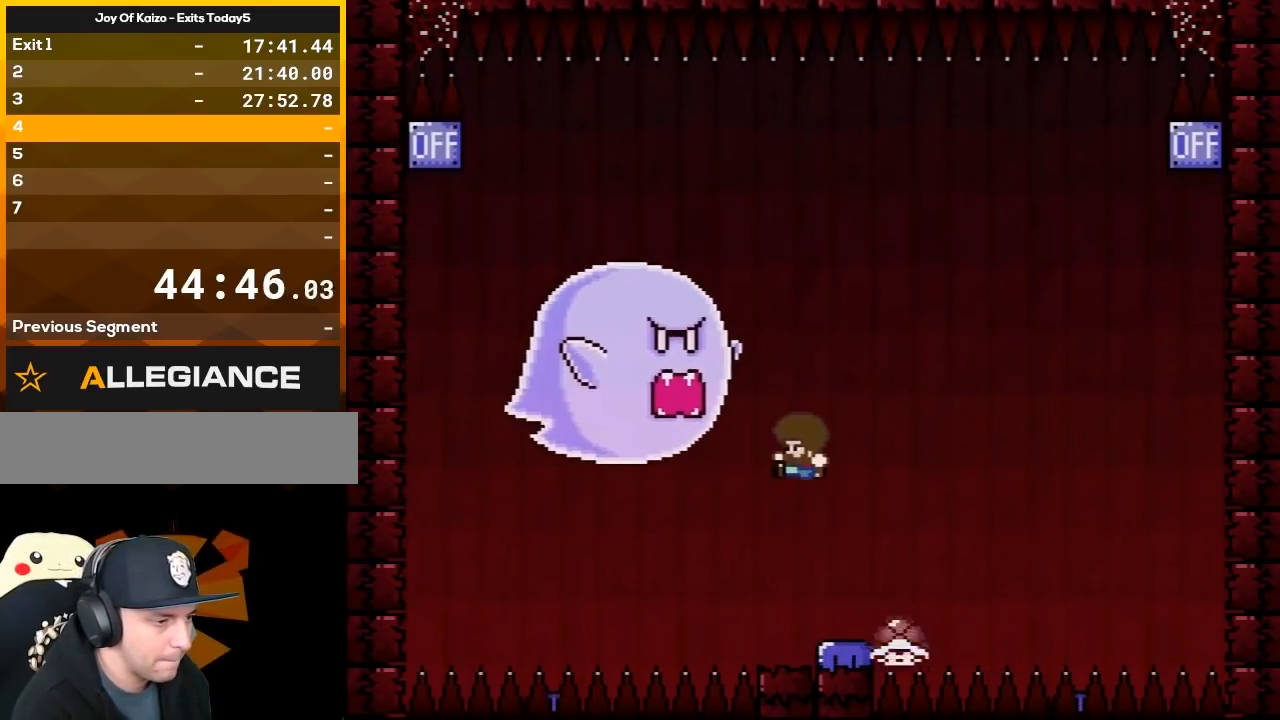
{"buttons": ["B", "Y", "DPAD_LEFT"], "events": [[83, "DPAD_LEFT", "up"], [83, "DPAD_RIGHT", "down"], [467, "DPAD_LEFT", "down"], [467, "DPAD_RIGHT", "up"]]}
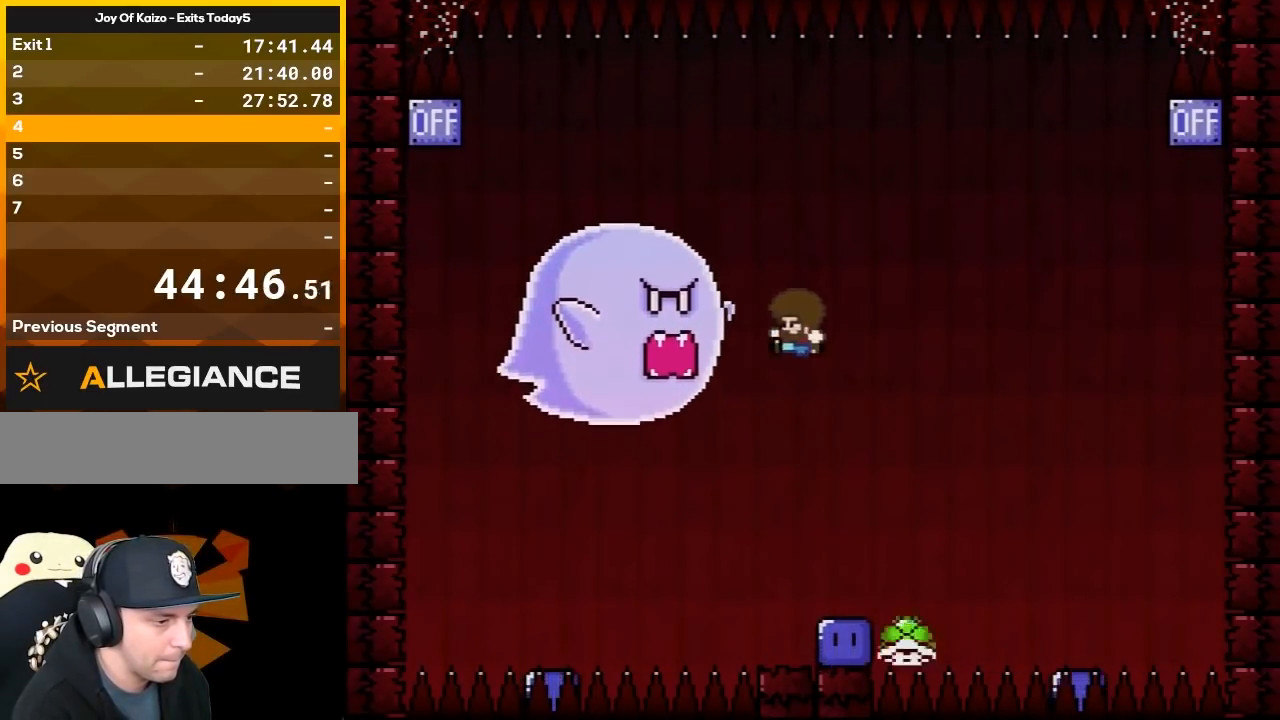
{"buttons": ["B", "Y"], "events": [[83, "DPAD_LEFT", "up"], [83, "DPAD_RIGHT", "down"], [300, "DPAD_LEFT", "down"], [300, "DPAD_RIGHT", "up"], [400, "DPAD_UP", "down"], [433, "DPAD_LEFT", "up"], [433, "DPAD_UP", "up"]]}
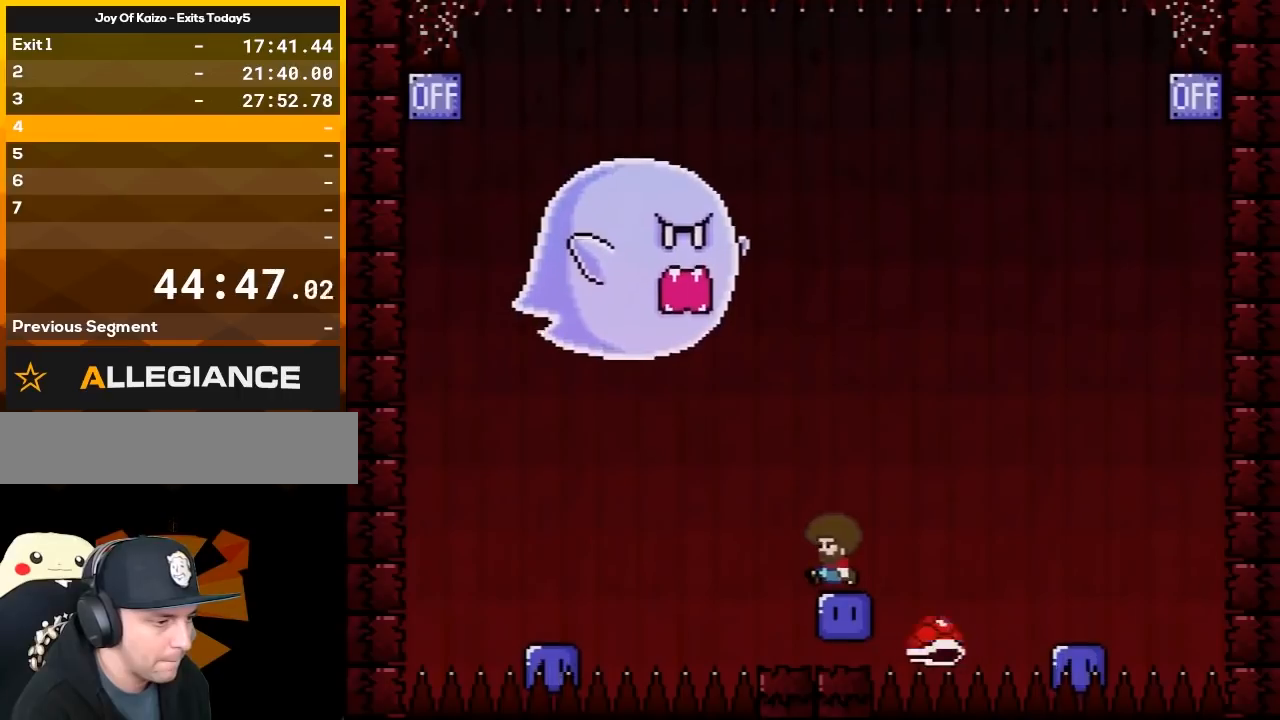
{"buttons": [], "events": [[50, "B", "up"], [50, "Y", "up"]]}
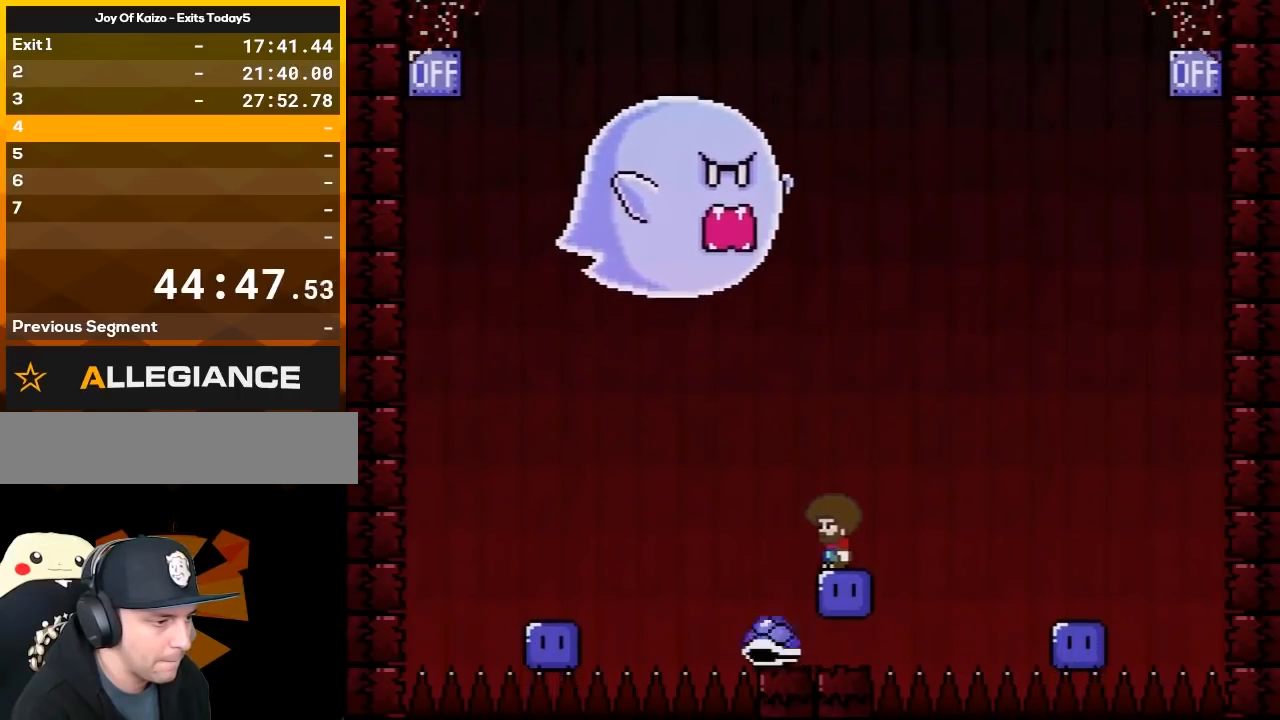
{"buttons": [], "events": []}
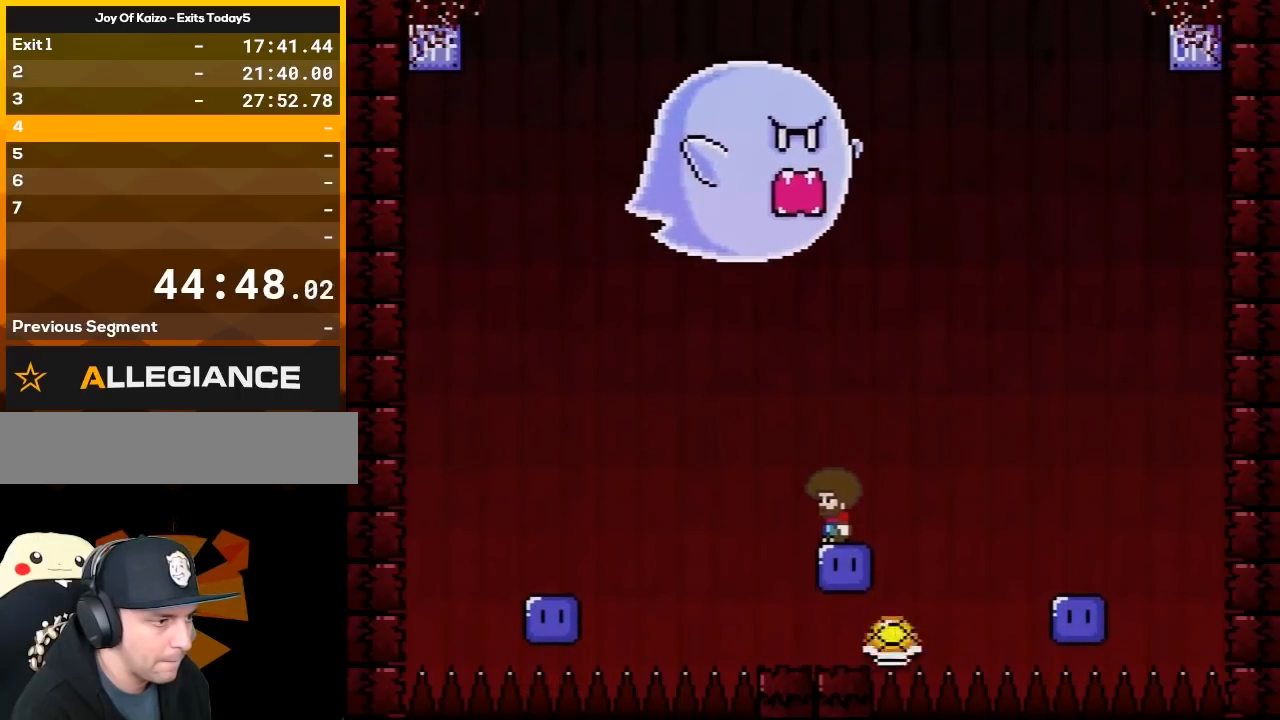
{"buttons": ["Y", "DPAD_UP"], "events": [[383, "DPAD_UP", "down"], [383, "Y", "down"]]}
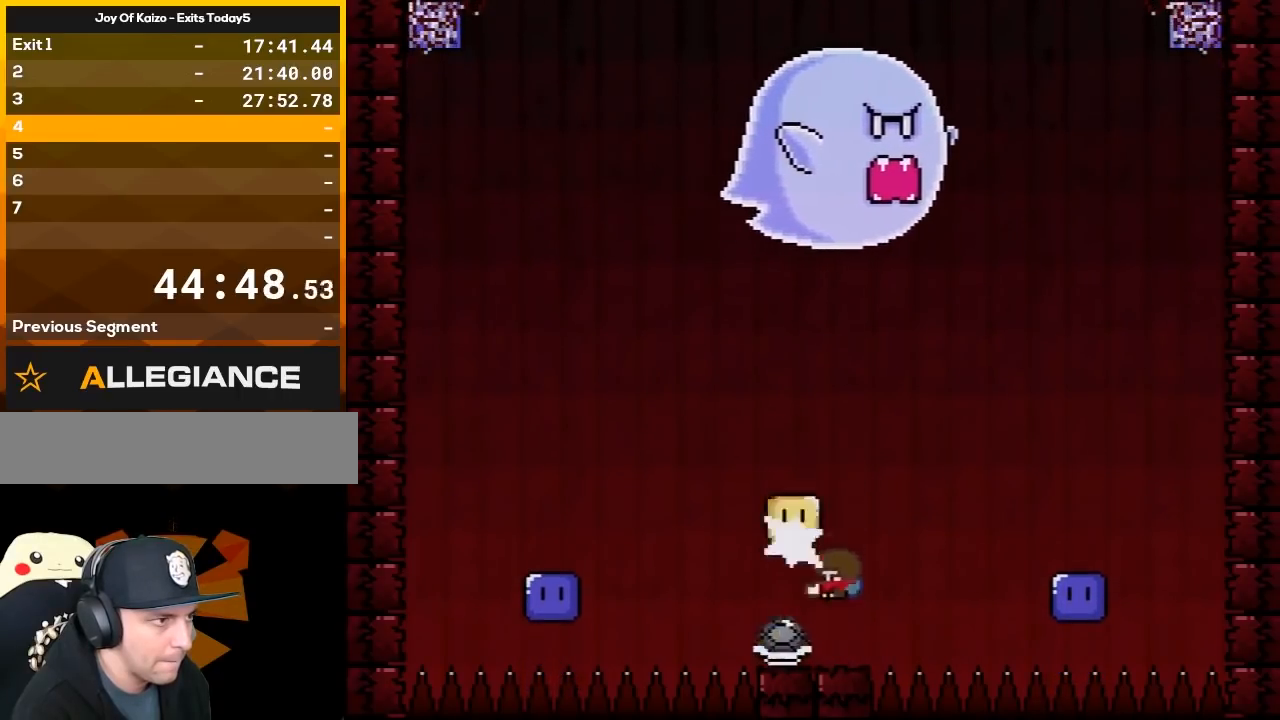
{"buttons": ["B", "Y"], "events": [[17, "Y", "up"], [67, "DPAD_LEFT", "down"], [100, "DPAD_UP", "up"], [100, "Y", "down"], [200, "B", "down"], [200, "DPAD_UP", "down"], [267, "DPAD_LEFT", "up"], [267, "DPAD_RIGHT", "down"], [283, "DPAD_UP", "up"], [417, "DPAD_RIGHT", "up"]]}
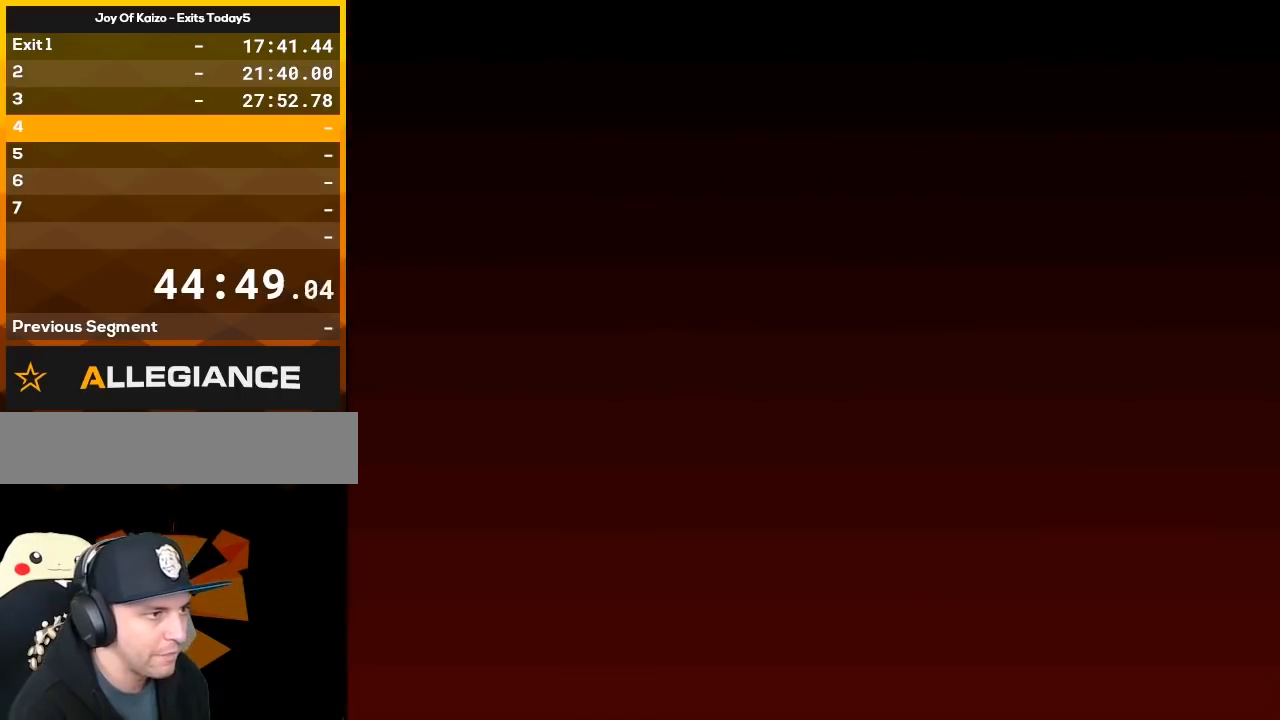
{"buttons": ["B", "Y"], "events": []}
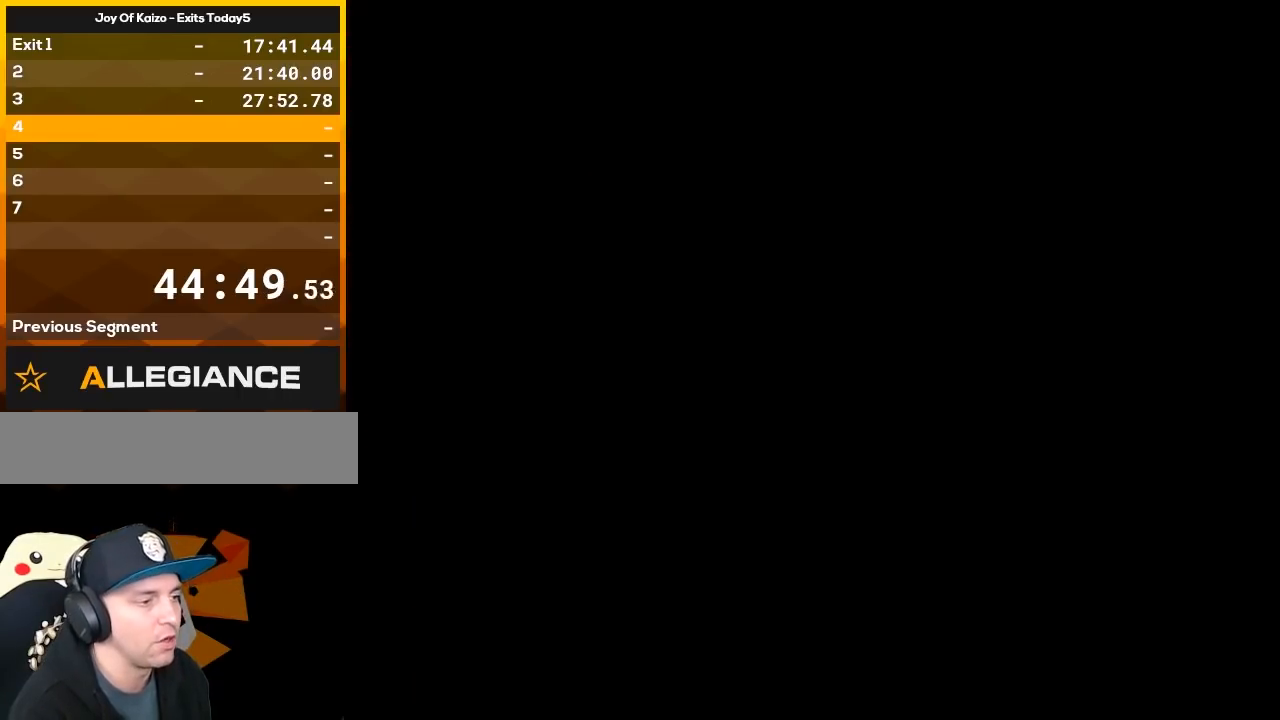
{"buttons": ["B", "Y"], "events": []}
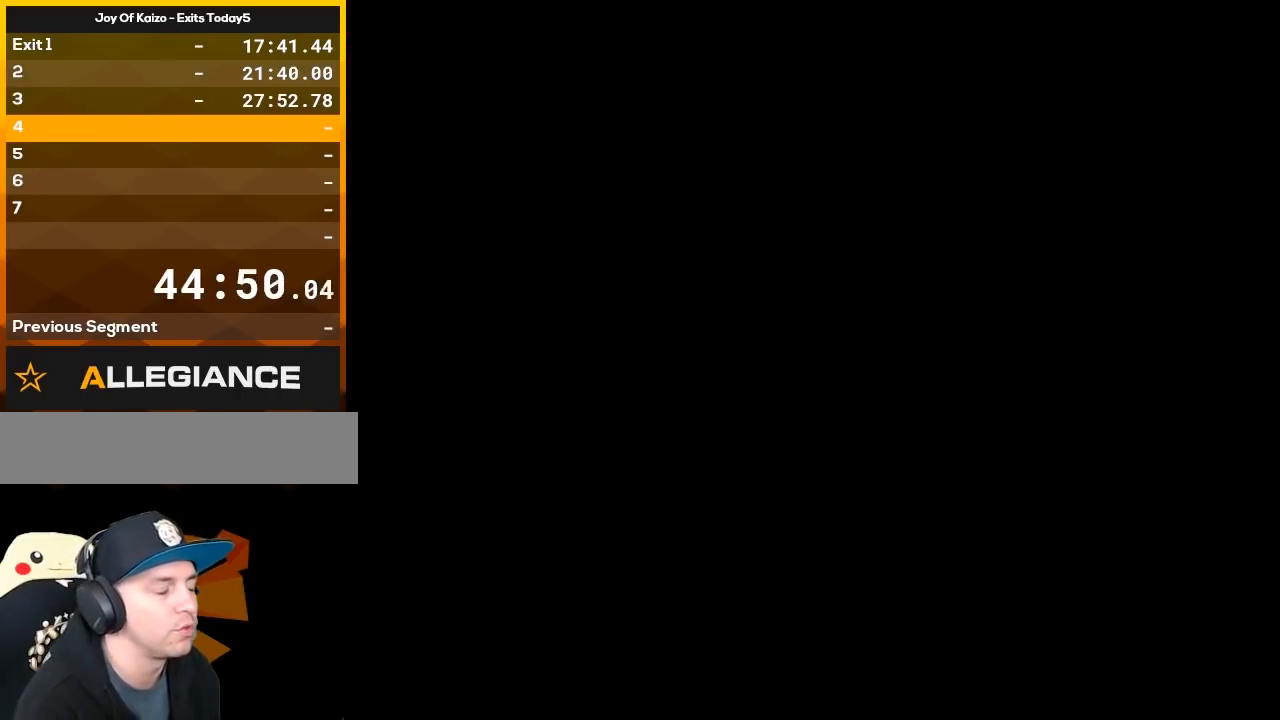
{"buttons": ["B", "Y"], "events": []}
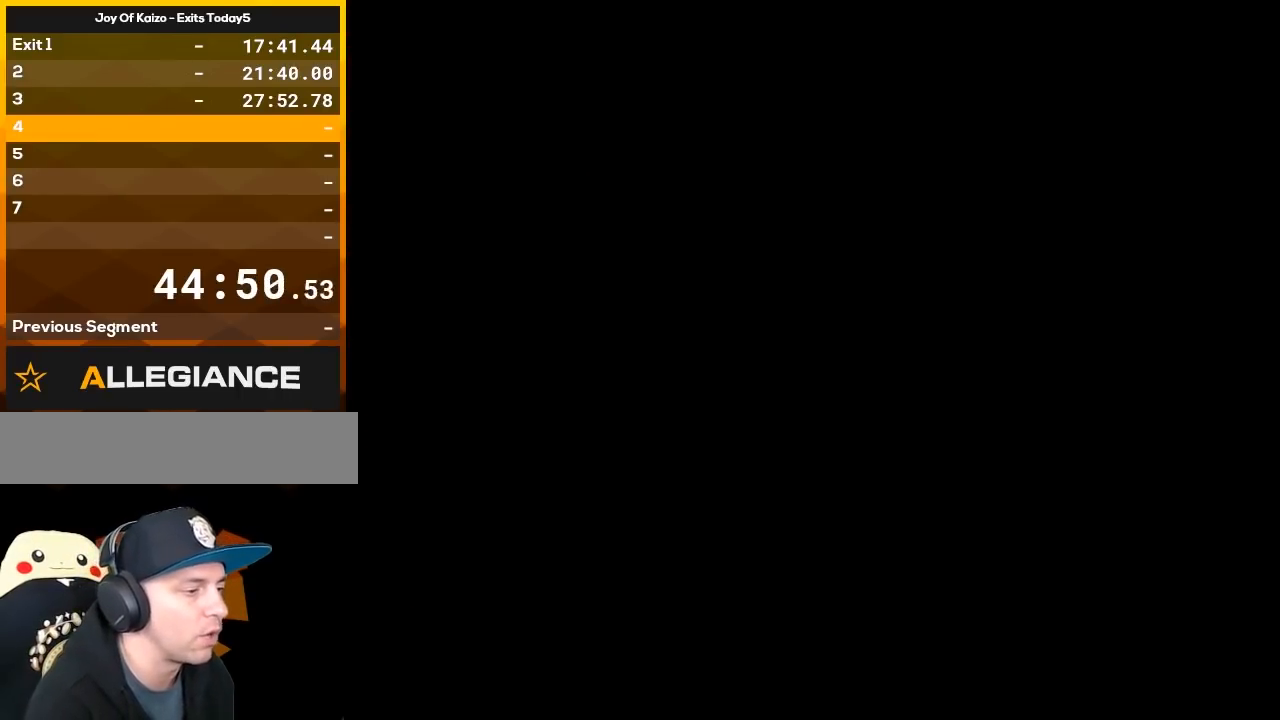
{"buttons": [], "events": [[67, "B", "up"], [100, "Y", "up"], [133, "A", "down"], [167, "A", "up"], [317, "A", "down"], [450, "A", "up"]]}
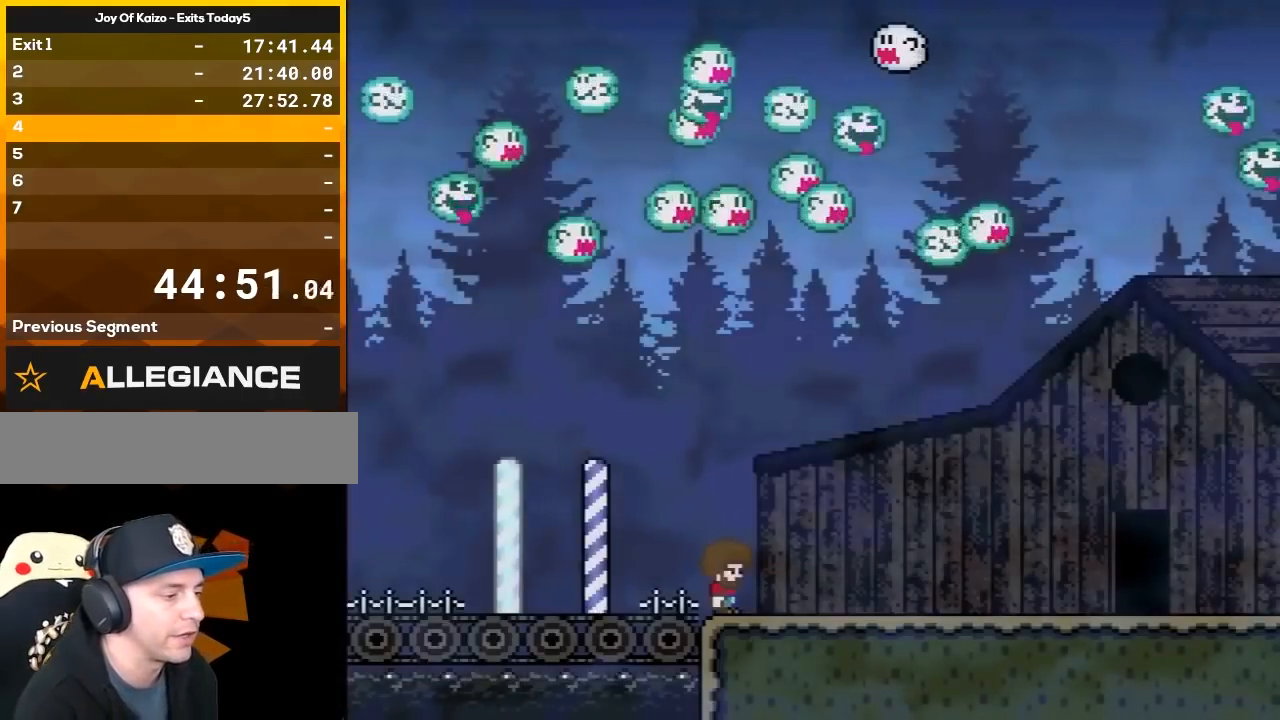
{"buttons": ["Y", "DPAD_RIGHT"], "events": [[67, "A", "down"], [167, "A", "up"], [167, "DPAD_RIGHT", "down"], [317, "Y", "down"]]}
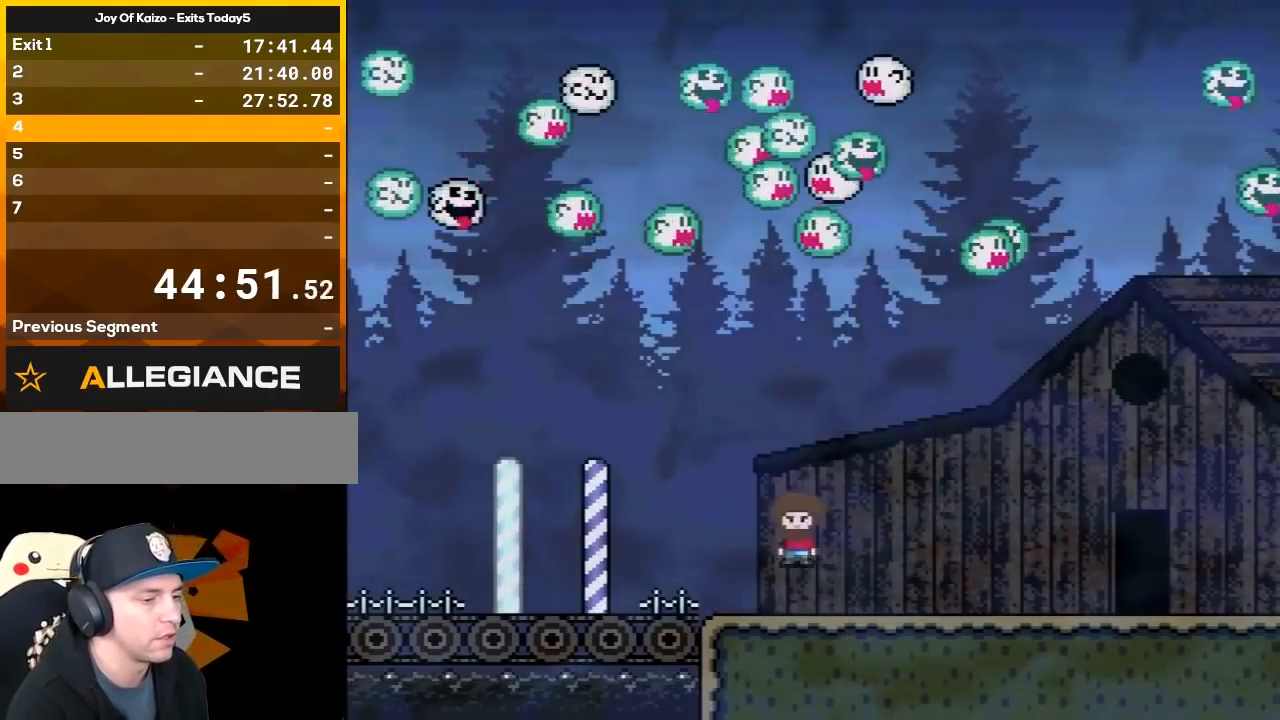
{"buttons": ["Y", "DPAD_RIGHT"], "events": []}
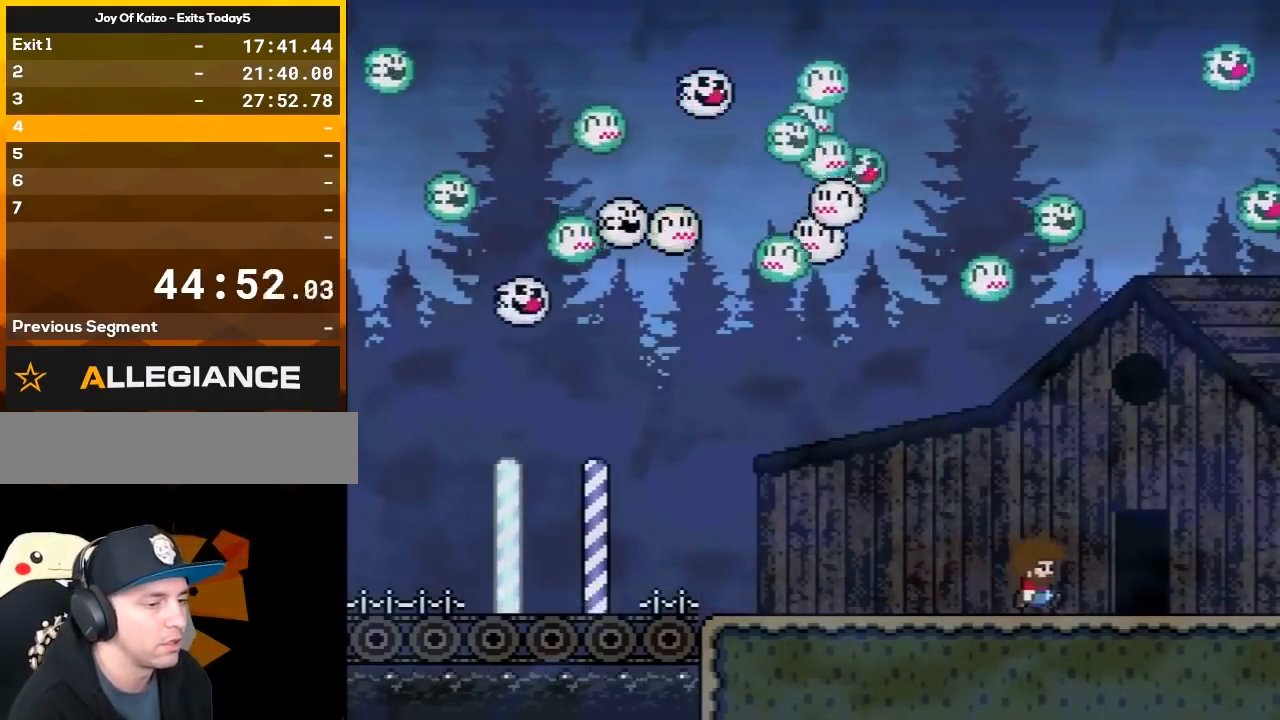
{"buttons": ["Y"], "events": [[100, "DPAD_RIGHT", "up"], [200, "Y", "up"], [233, "DPAD_UP", "down"], [350, "DPAD_UP", "up"], [350, "Y", "down"]]}